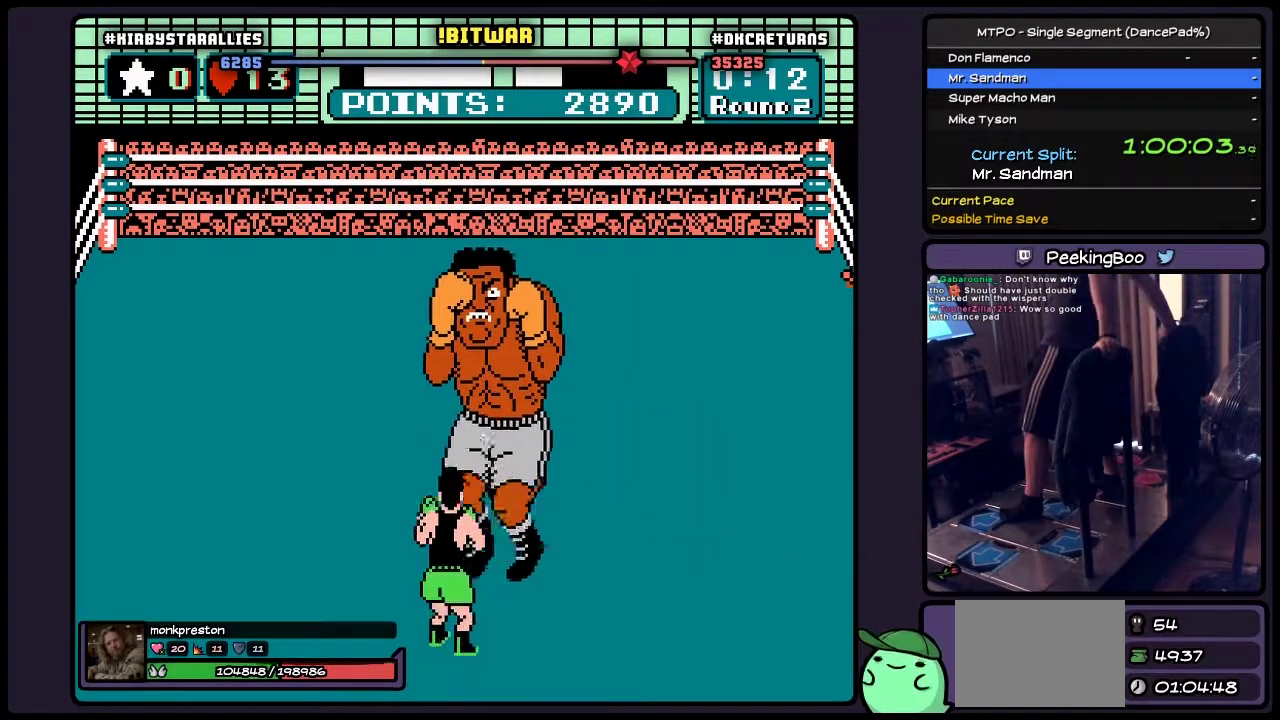
Gameplay with a controller (Nintendo layout); each line is a JSON object with the inputs held at the frame after it. "events" lists button and stick changes between this image and that frame as [ms after this image, input, new state], when the widget could be followed in between. Not read: L3 R3 START.
{"buttons": ["B", "DPAD_UP"], "events": [[250, "DPAD_UP", "down"], [417, "B", "down"]]}
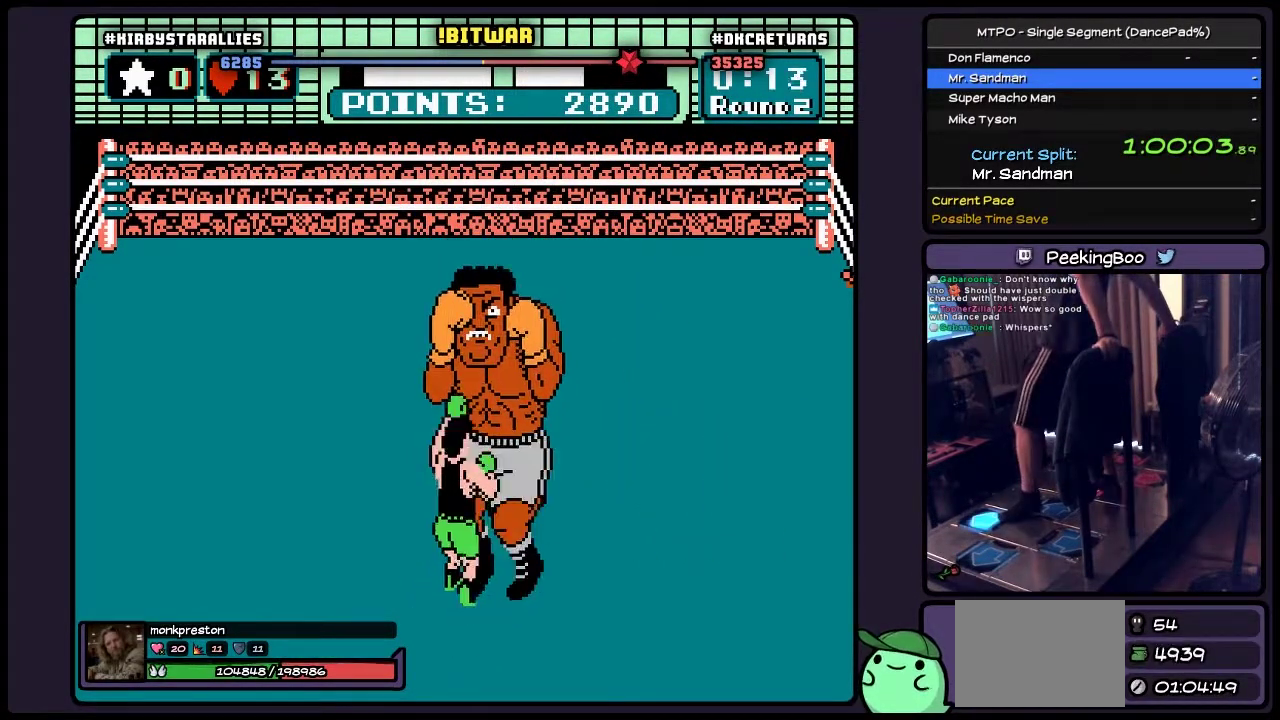
{"buttons": [], "events": [[300, "B", "up"], [500, "DPAD_UP", "up"]]}
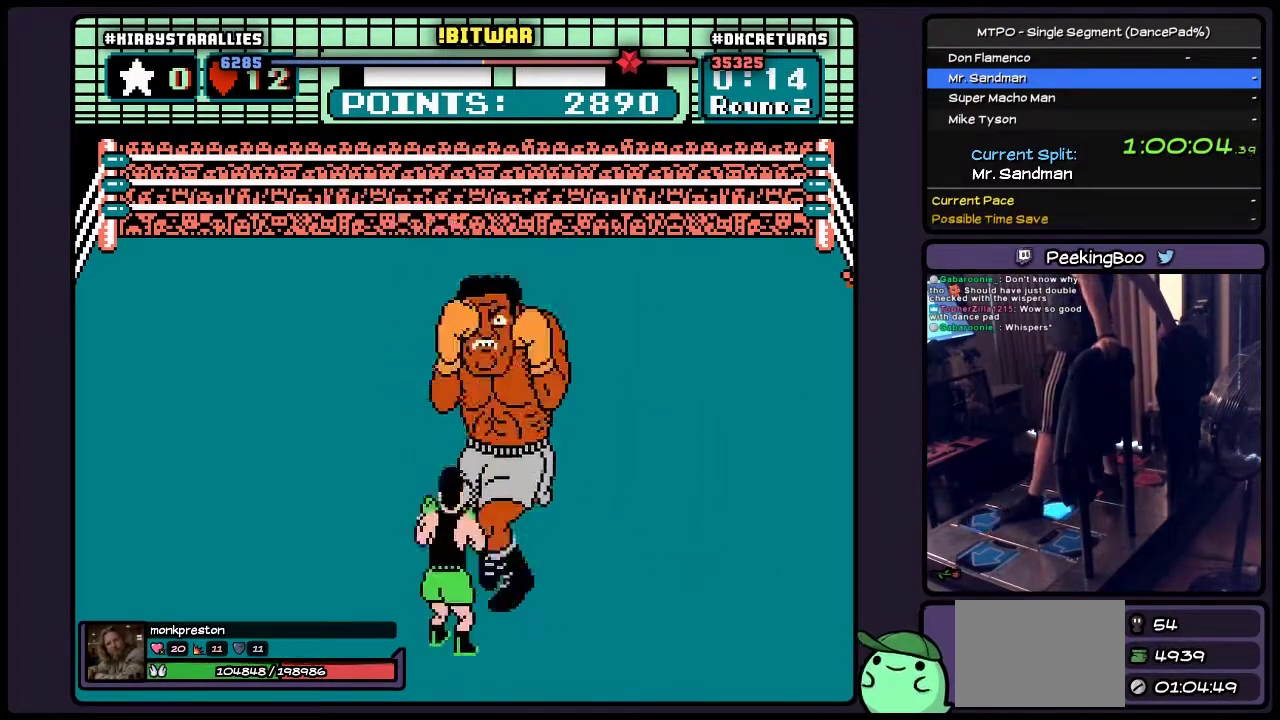
{"buttons": [], "events": [[83, "DPAD_RIGHT", "down"], [417, "DPAD_RIGHT", "up"]]}
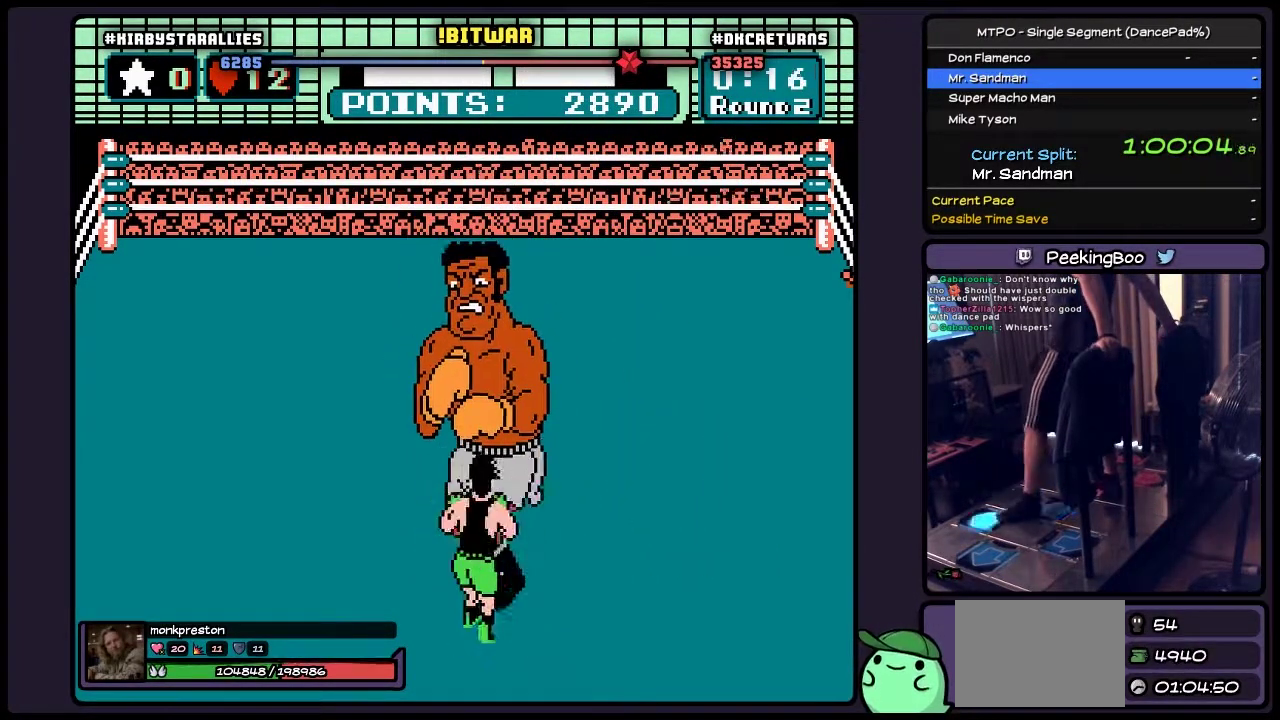
{"buttons": ["DPAD_UP"], "events": [[83, "DPAD_UP", "down"], [250, "B", "down"], [467, "B", "up"]]}
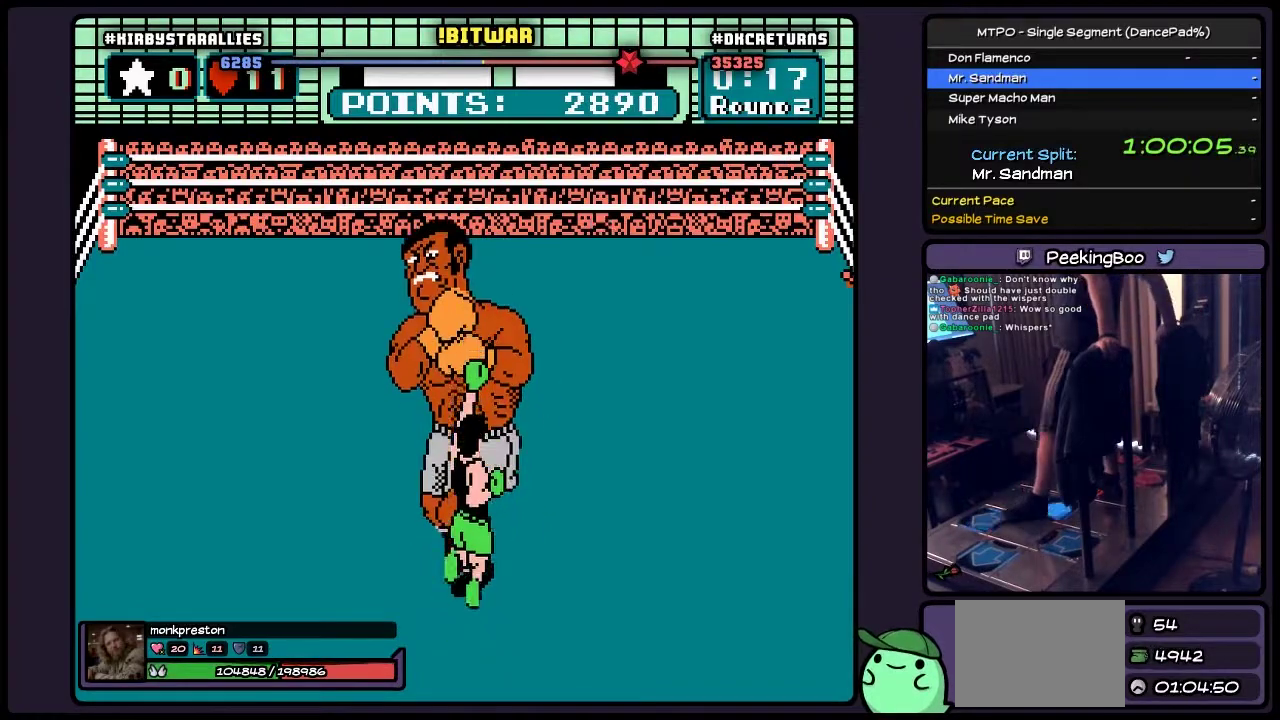
{"buttons": ["DPAD_RIGHT"], "events": [[167, "DPAD_UP", "up"], [250, "DPAD_RIGHT", "down"]]}
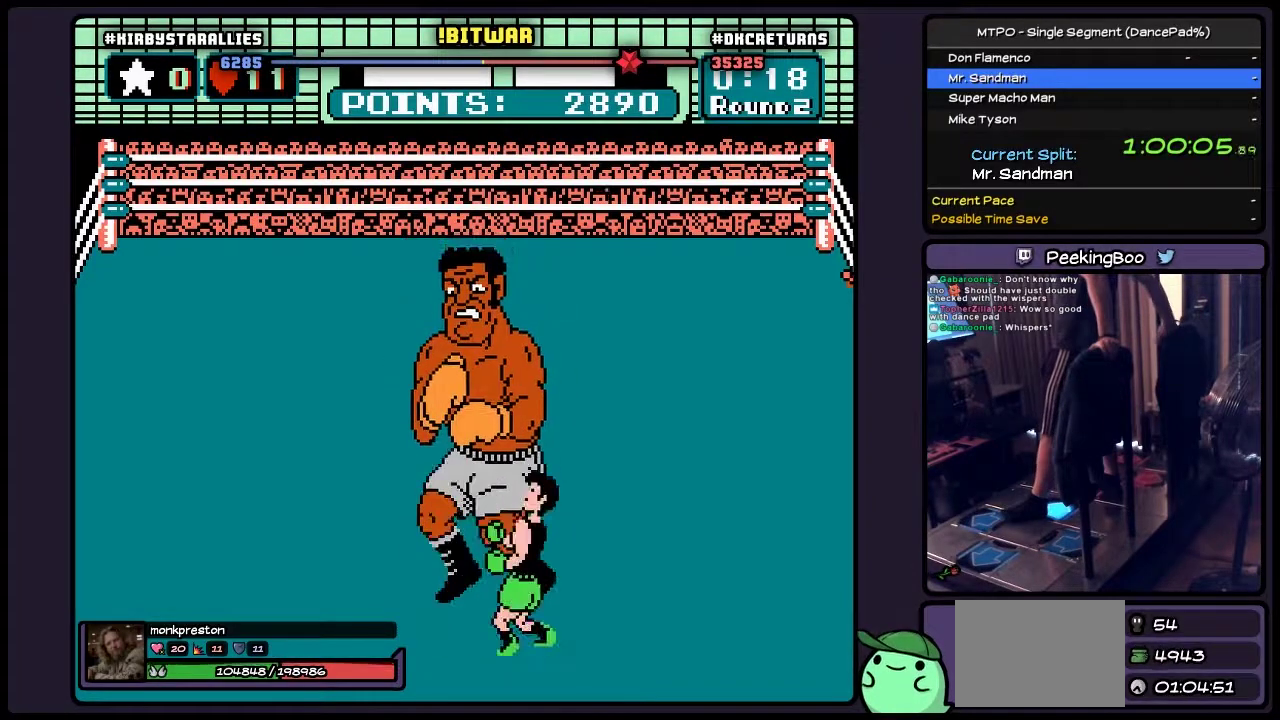
{"buttons": [], "events": [[133, "DPAD_RIGHT", "up"]]}
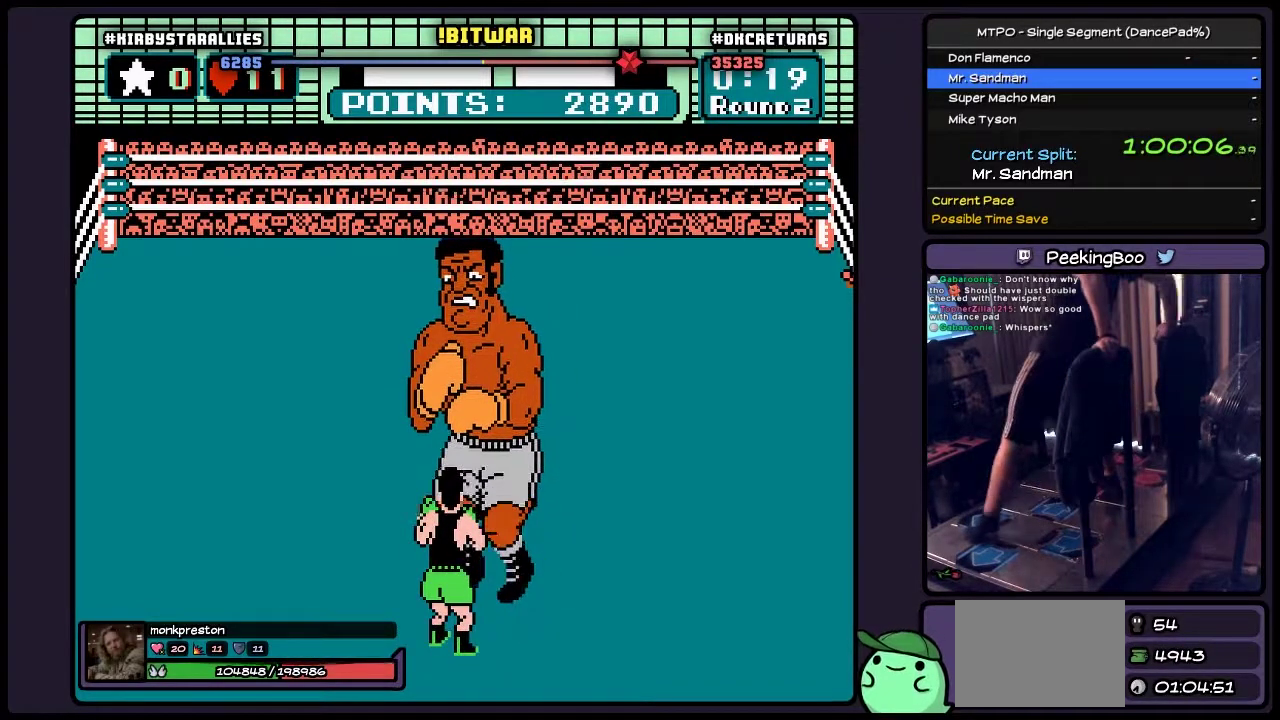
{"buttons": [], "events": []}
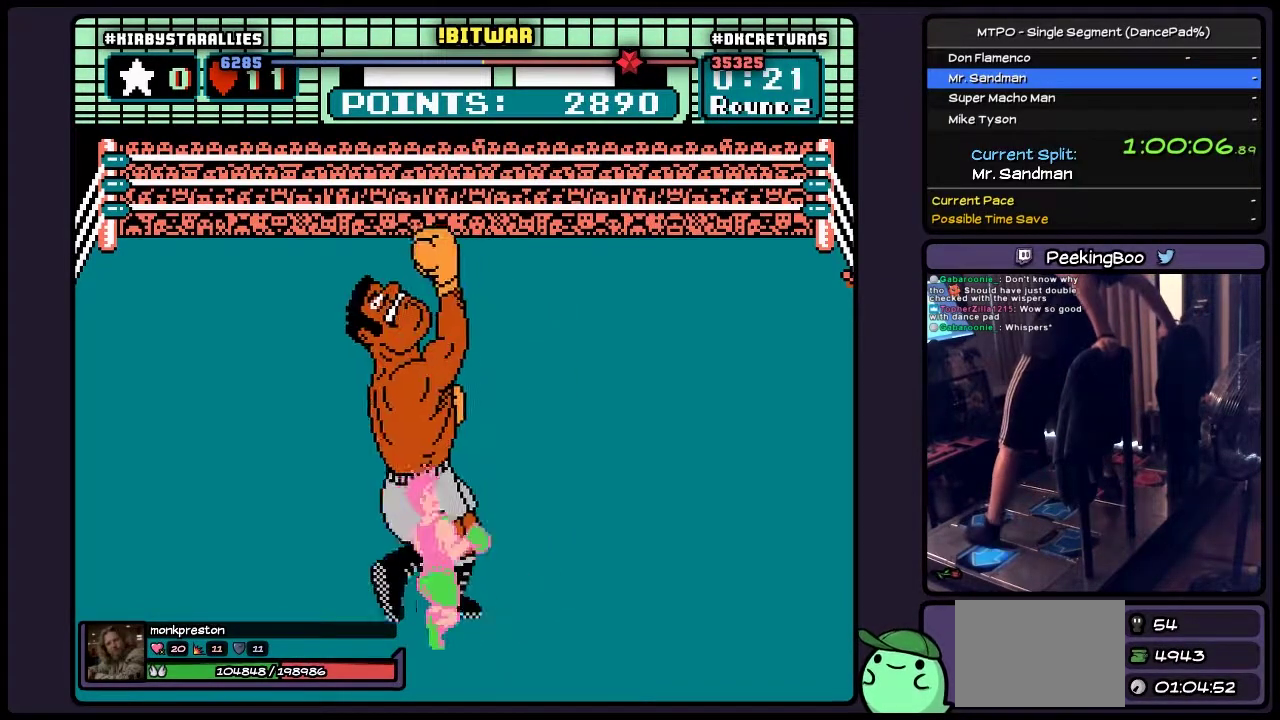
{"buttons": ["DPAD_LEFT"], "events": [[83, "DPAD_LEFT", "down"], [333, "DPAD_LEFT", "up"], [500, "DPAD_LEFT", "down"]]}
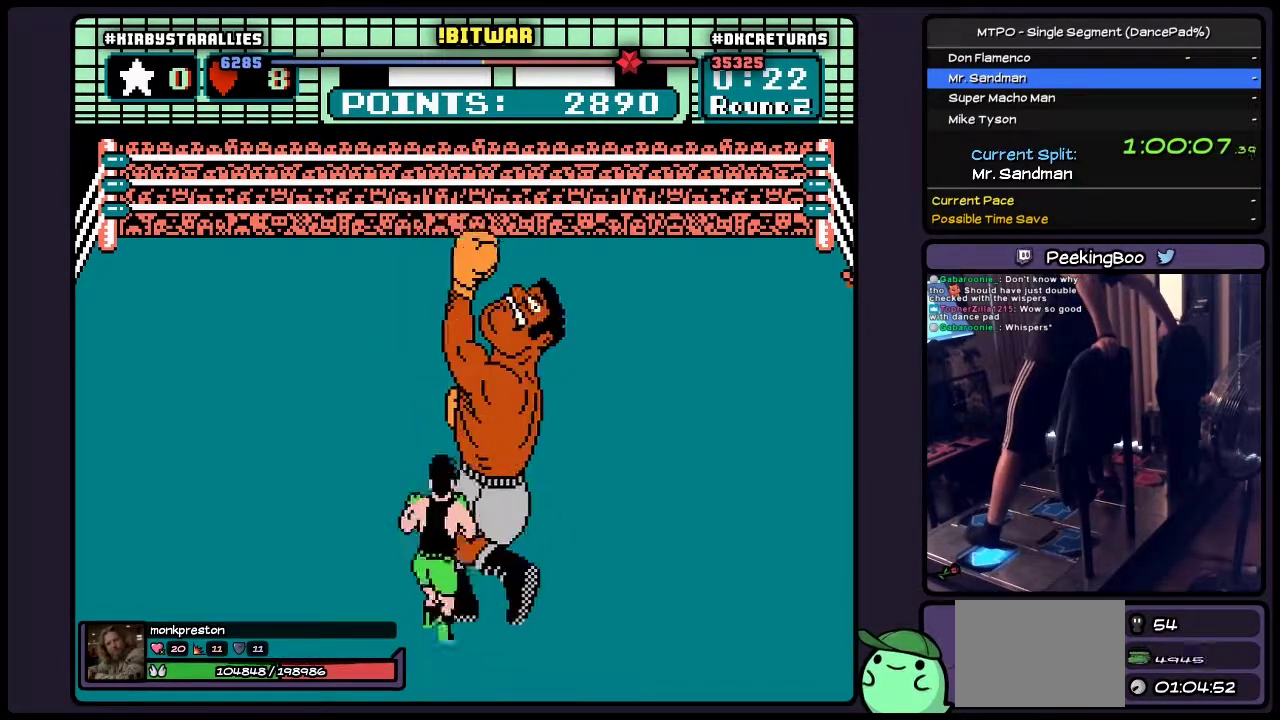
{"buttons": ["DPAD_LEFT"], "events": [[300, "DPAD_LEFT", "up"], [467, "DPAD_LEFT", "down"]]}
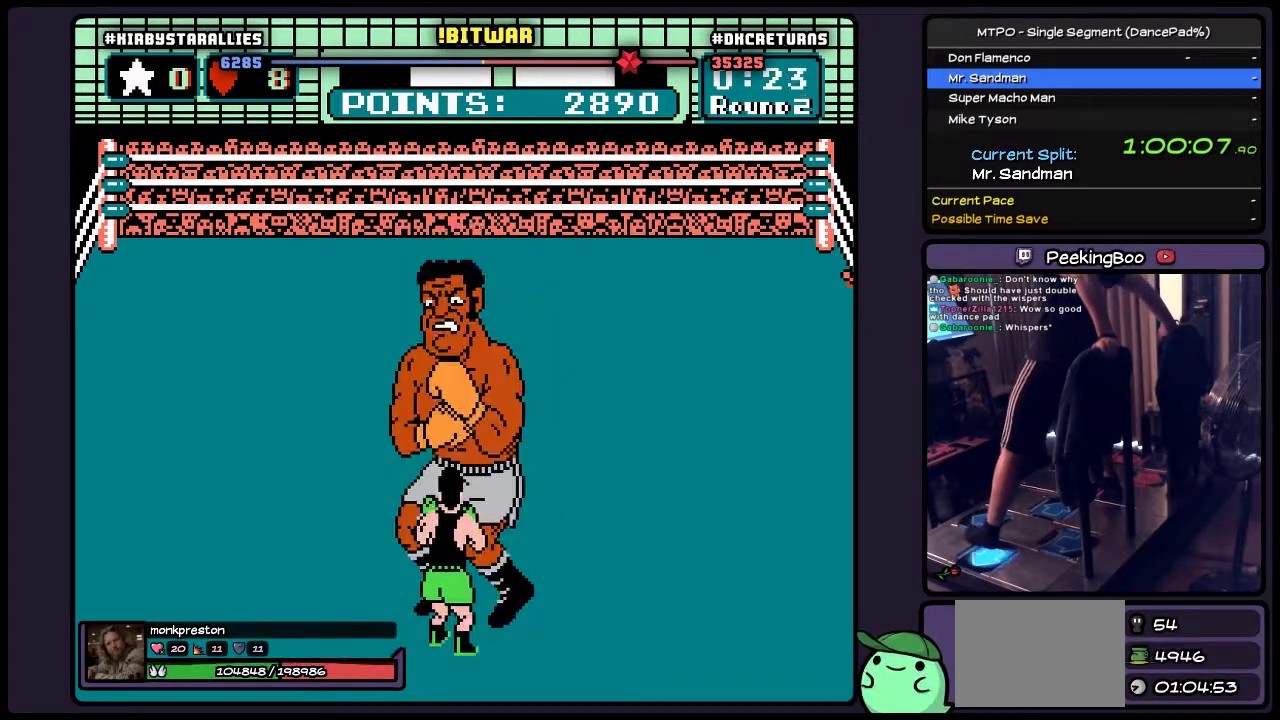
{"buttons": [], "events": [[383, "DPAD_LEFT", "up"]]}
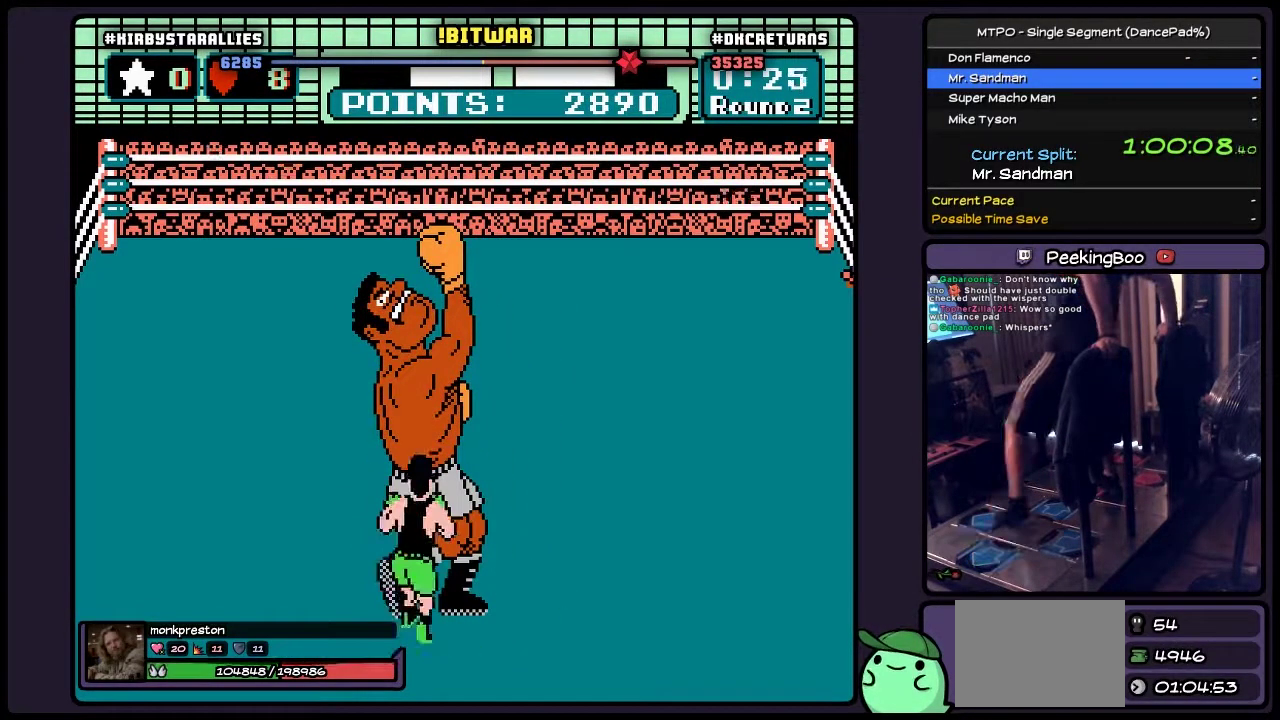
{"buttons": ["B", "DPAD_UP"], "events": [[83, "DPAD_UP", "down"], [300, "B", "down"]]}
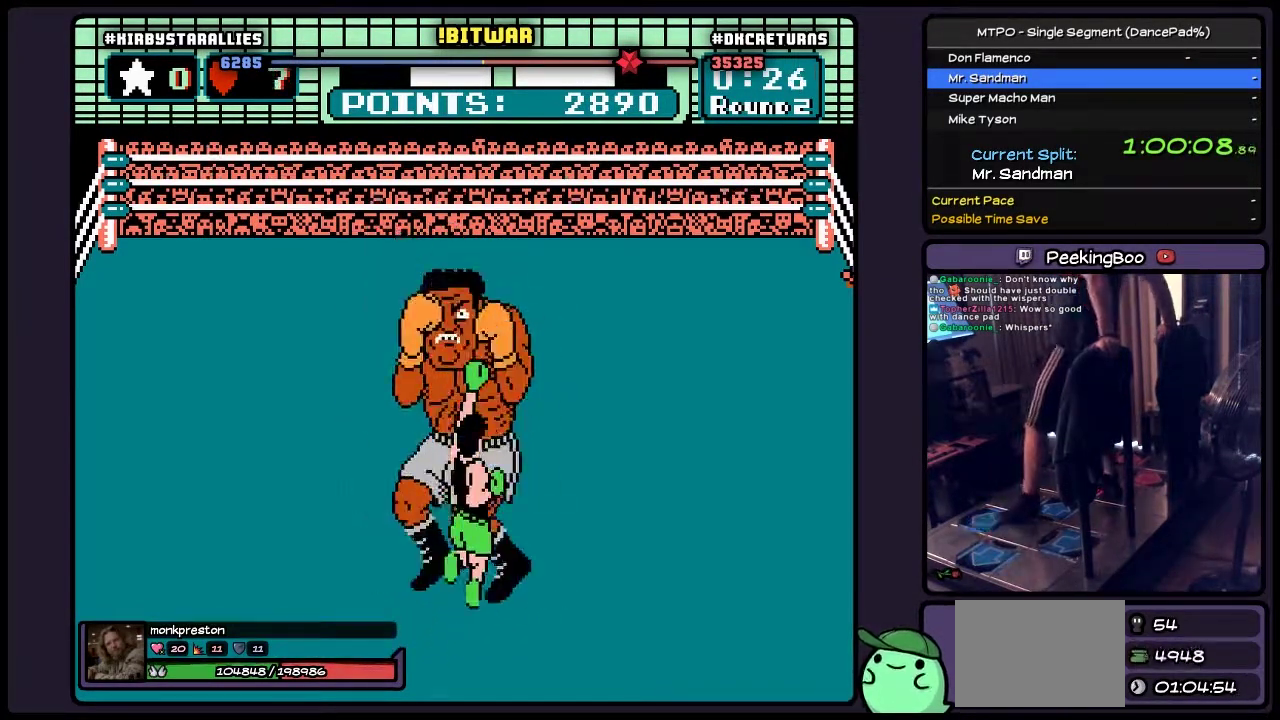
{"buttons": ["DPAD_RIGHT"], "events": [[83, "DPAD_UP", "up"], [250, "B", "up"], [333, "DPAD_RIGHT", "down"]]}
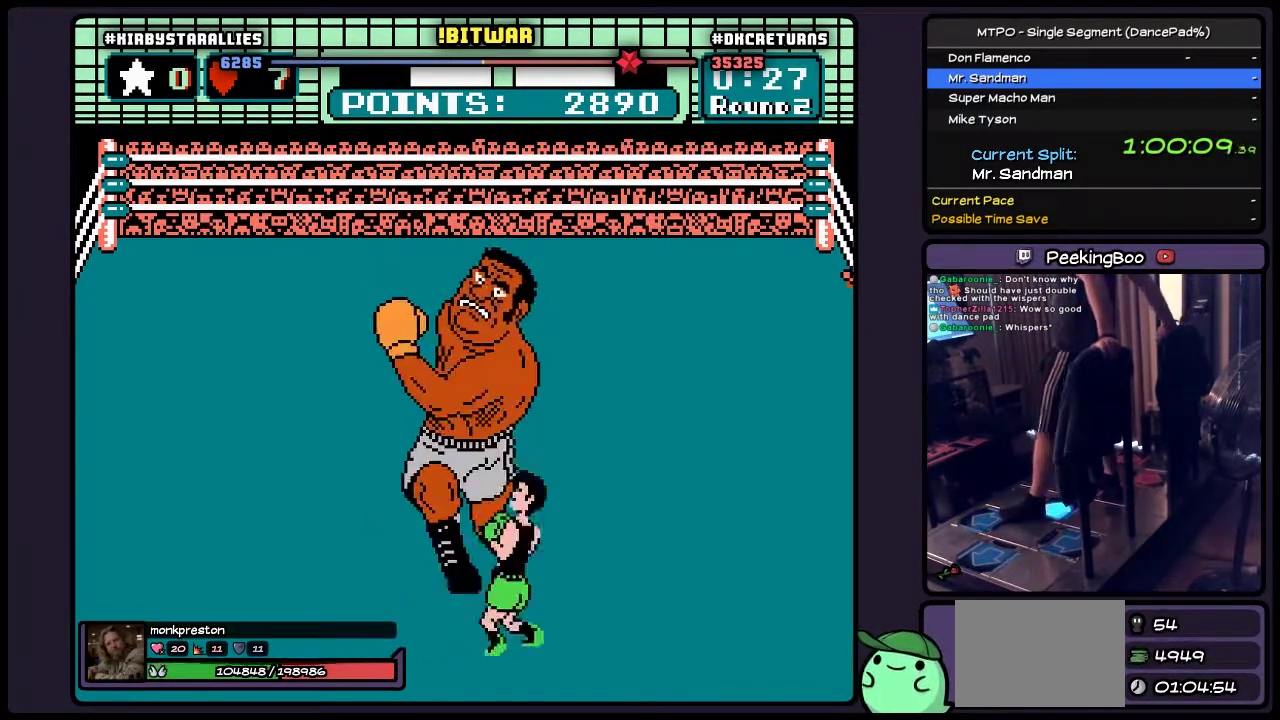
{"buttons": ["B", "DPAD_UP"], "events": [[133, "DPAD_RIGHT", "up"], [383, "DPAD_UP", "down"], [467, "B", "down"]]}
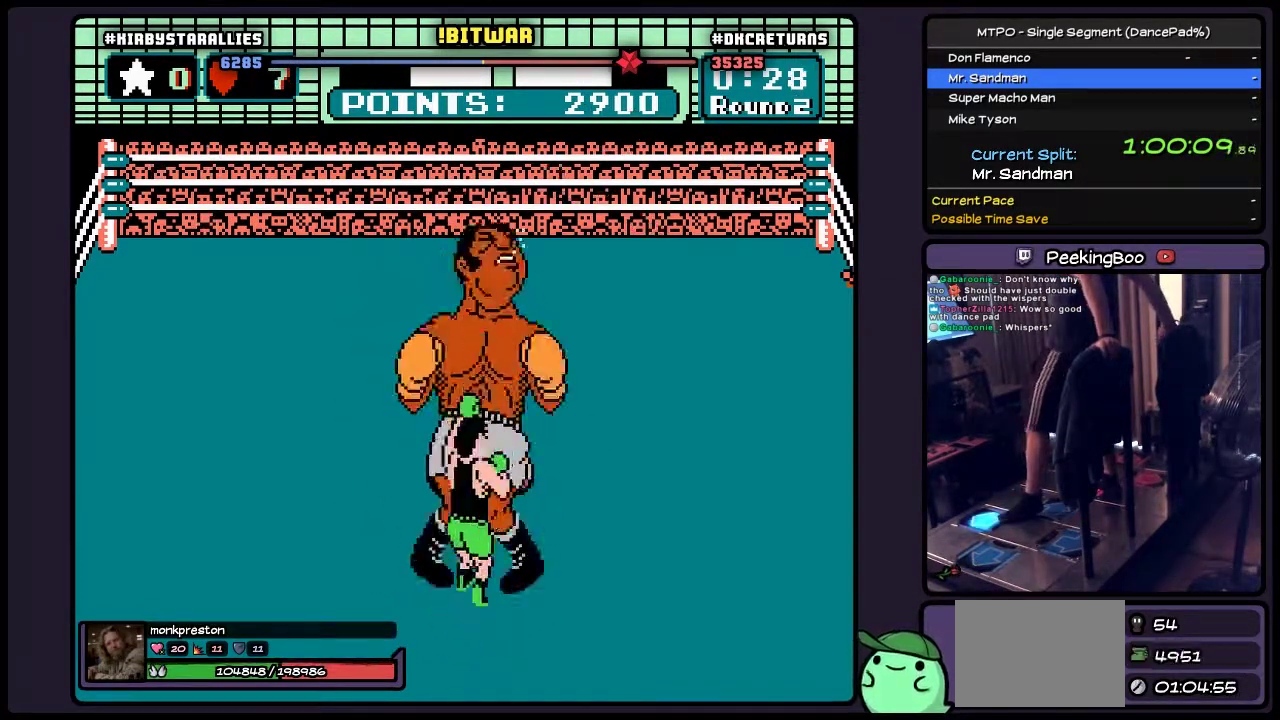
{"buttons": ["B"], "events": [[83, "B", "up"], [300, "DPAD_UP", "up"], [383, "B", "down"]]}
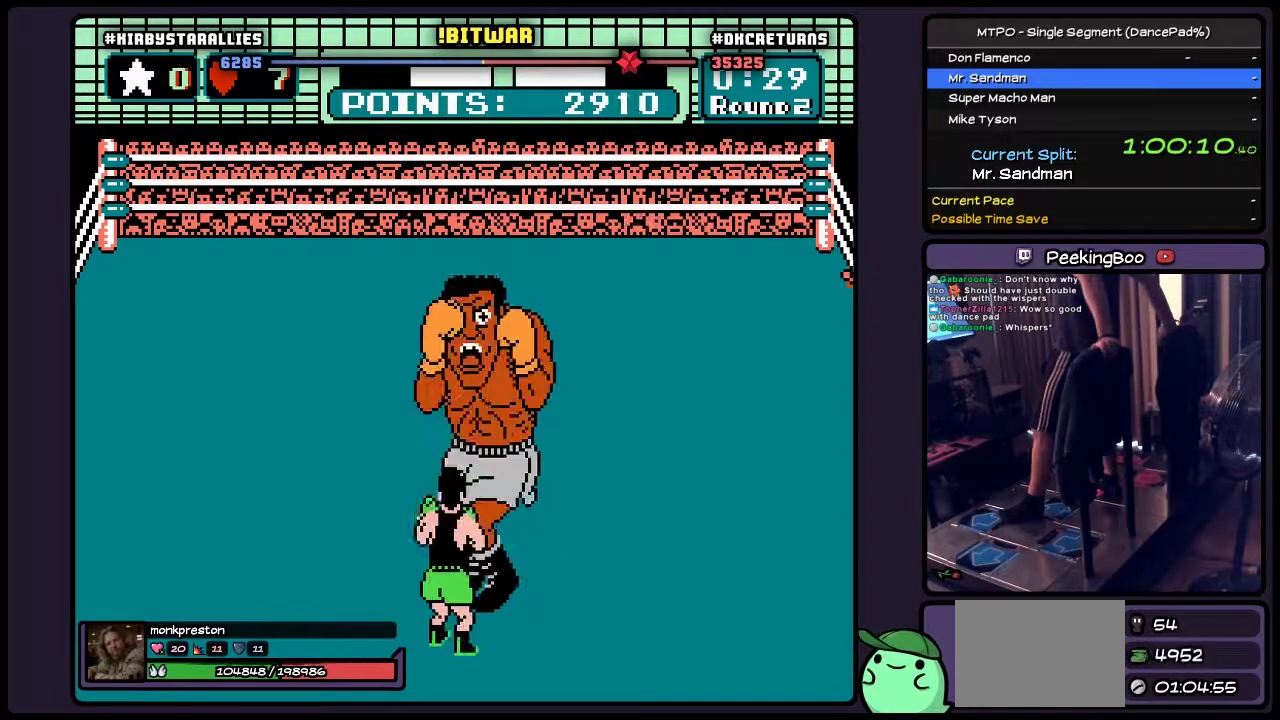
{"buttons": [], "events": [[83, "B", "up"], [250, "B", "down"], [467, "B", "up"]]}
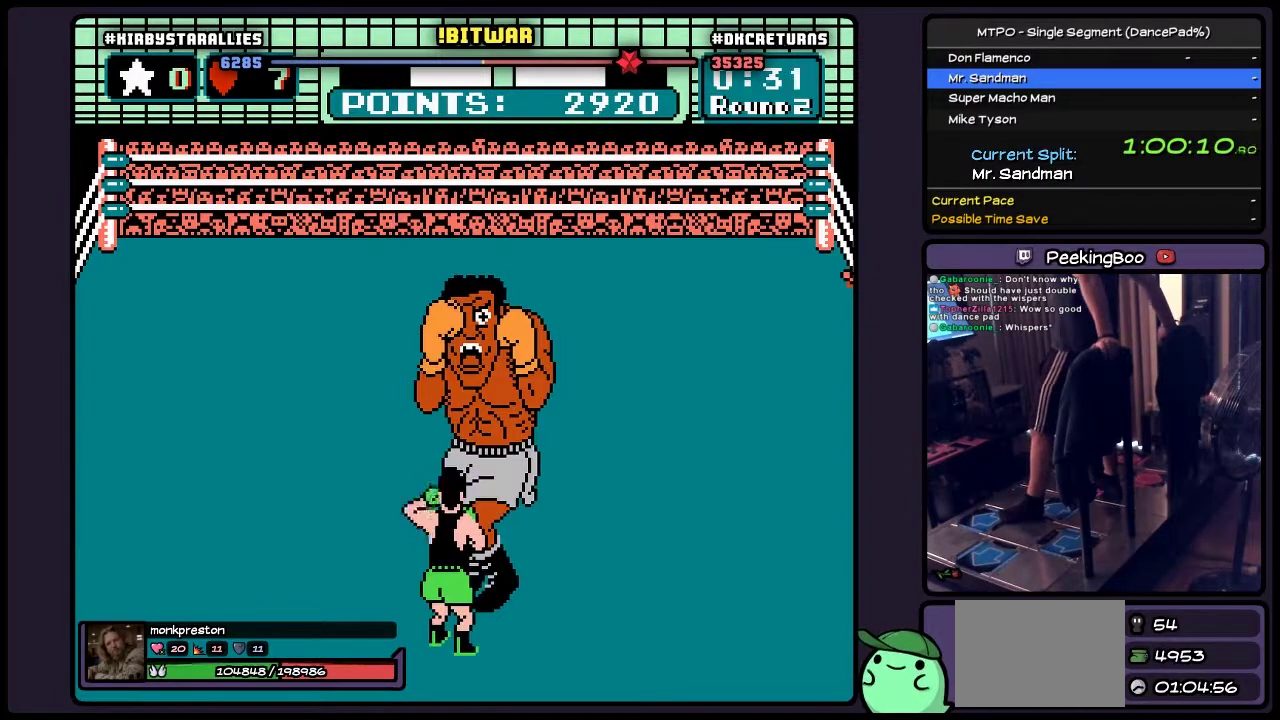
{"buttons": [], "events": [[133, "B", "down"], [467, "B", "up"]]}
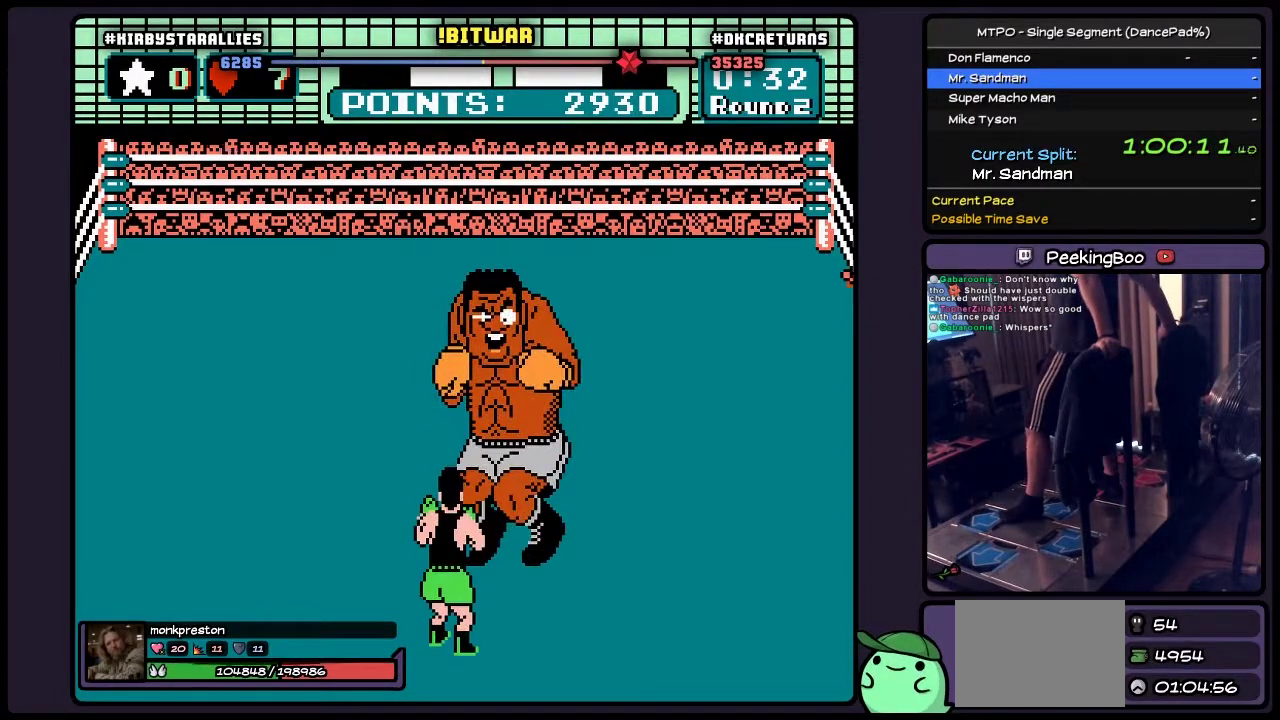
{"buttons": ["B", "DPAD_UP"], "events": [[133, "DPAD_UP", "down"], [333, "B", "down"]]}
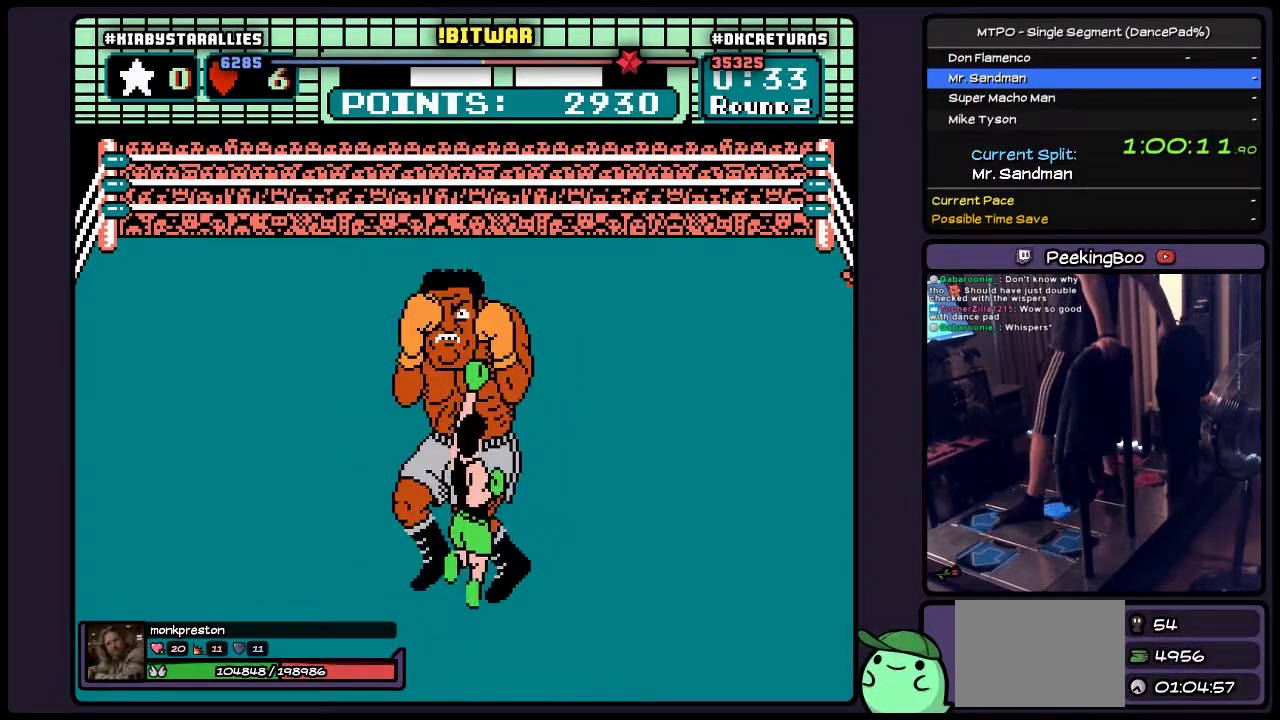
{"buttons": ["DPAD_RIGHT"], "events": [[50, "B", "up"], [167, "DPAD_UP", "up"], [250, "DPAD_RIGHT", "down"]]}
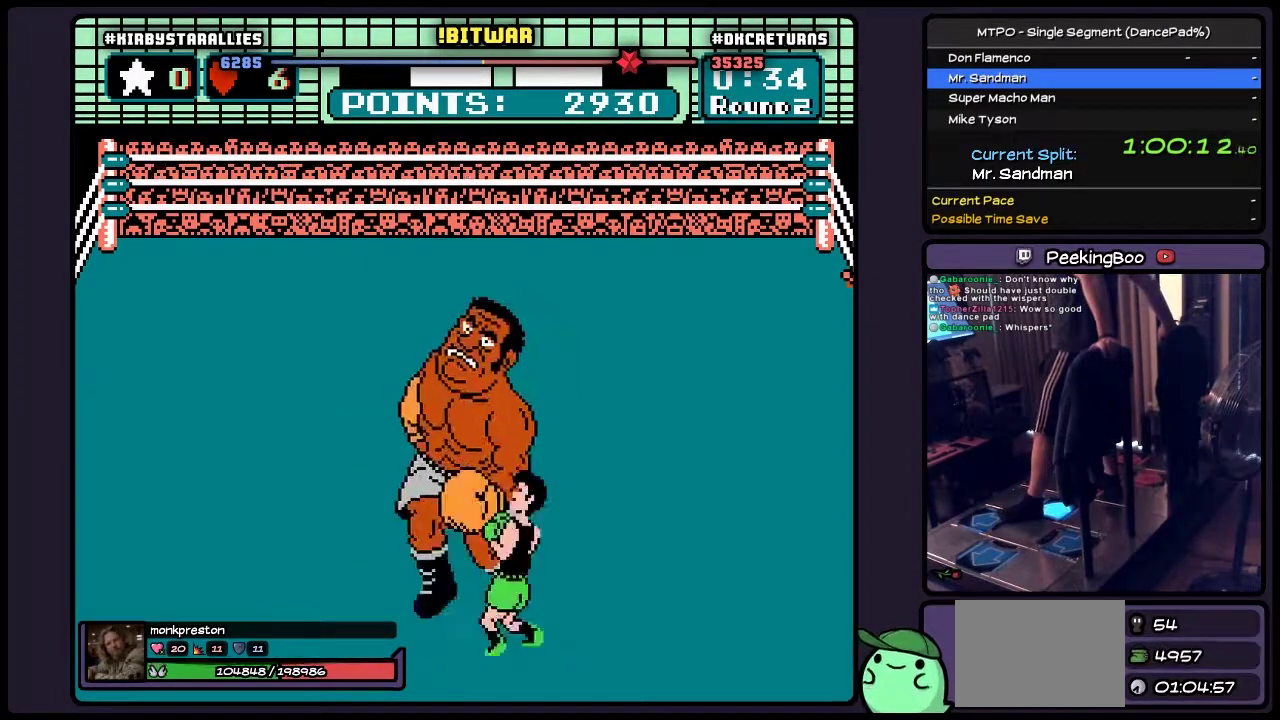
{"buttons": ["B", "DPAD_UP"], "events": [[217, "DPAD_RIGHT", "up"], [417, "DPAD_UP", "down"], [500, "B", "down"]]}
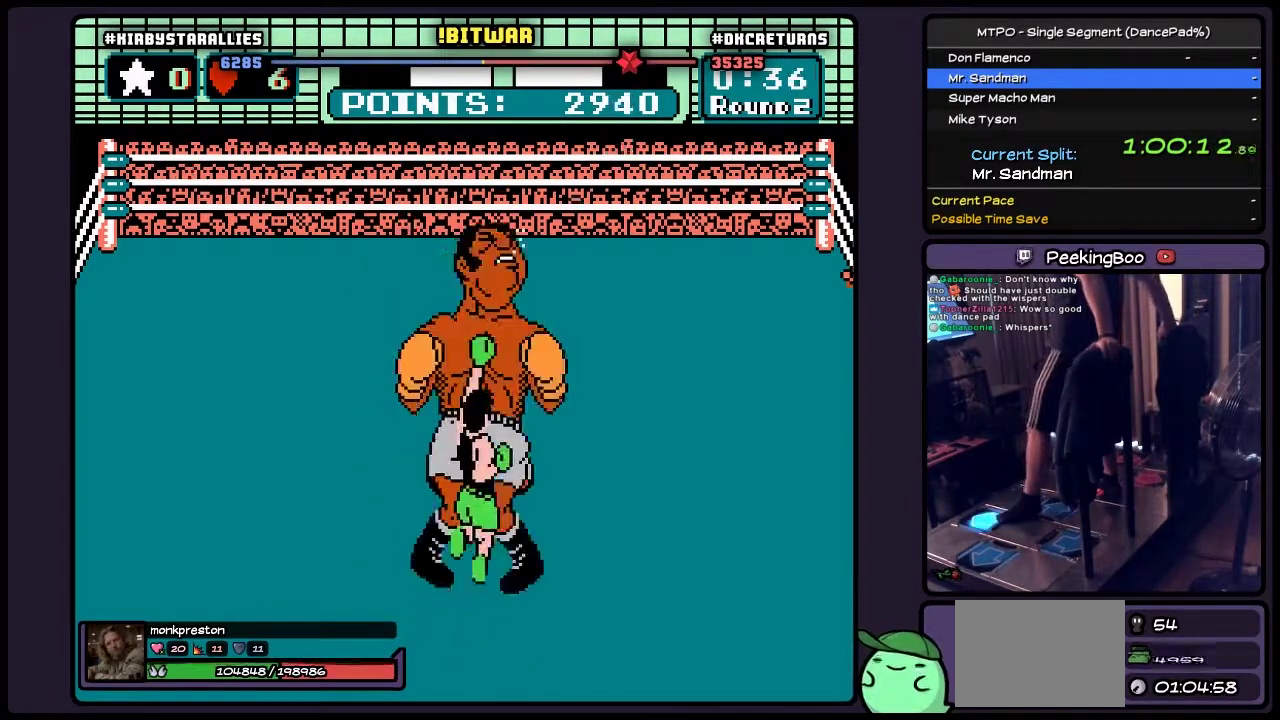
{"buttons": ["B"], "events": [[167, "B", "up"], [383, "DPAD_UP", "up"], [417, "B", "down"]]}
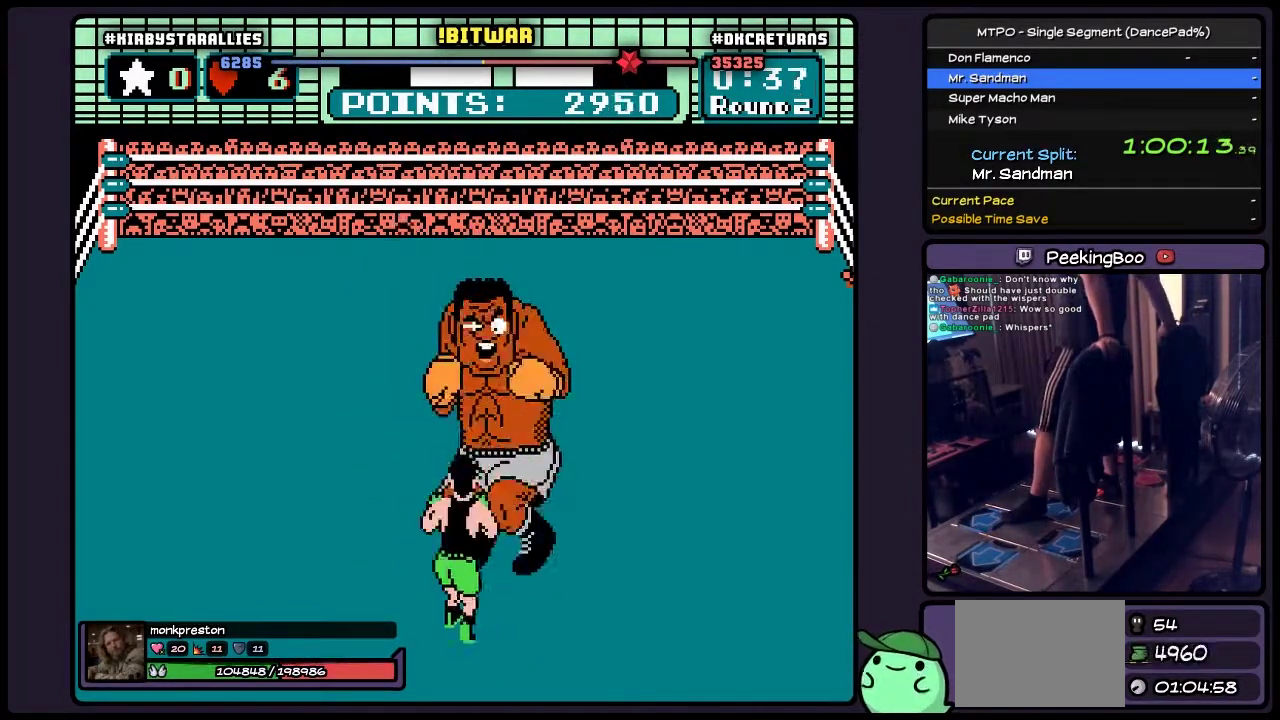
{"buttons": [], "events": [[83, "B", "up"], [250, "B", "down"], [500, "B", "up"]]}
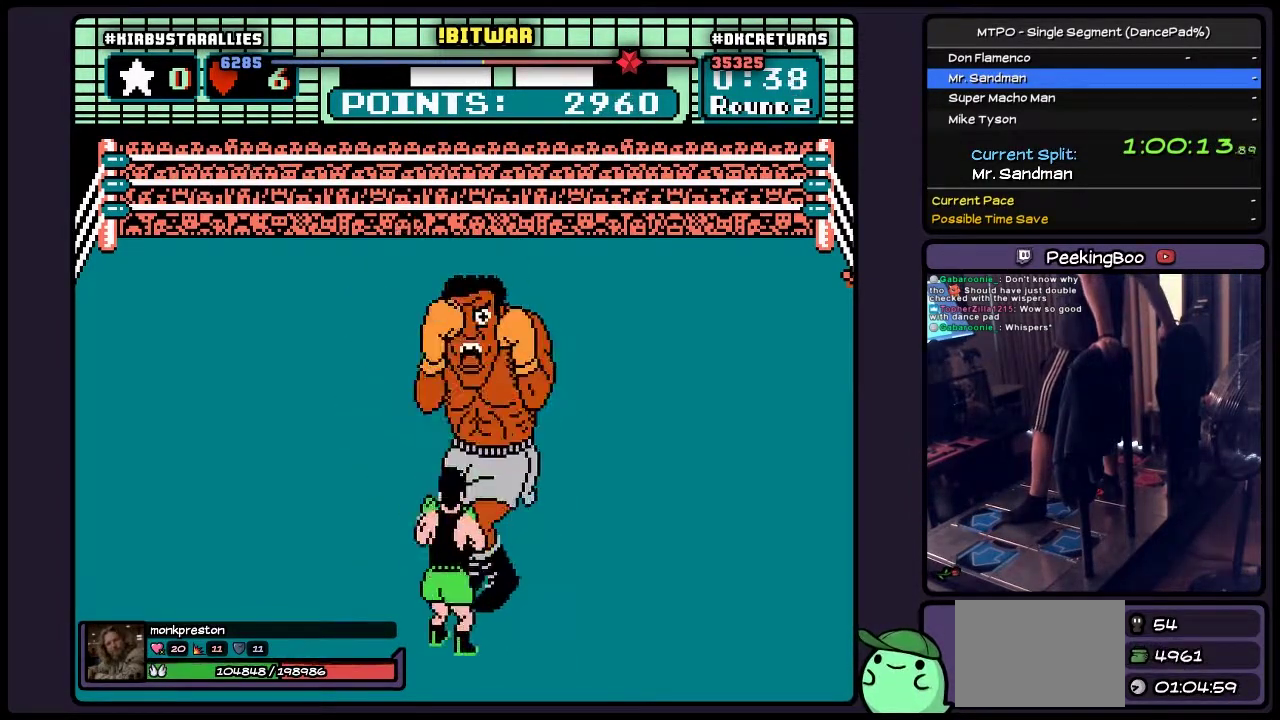
{"buttons": [], "events": [[167, "B", "down"], [467, "B", "up"]]}
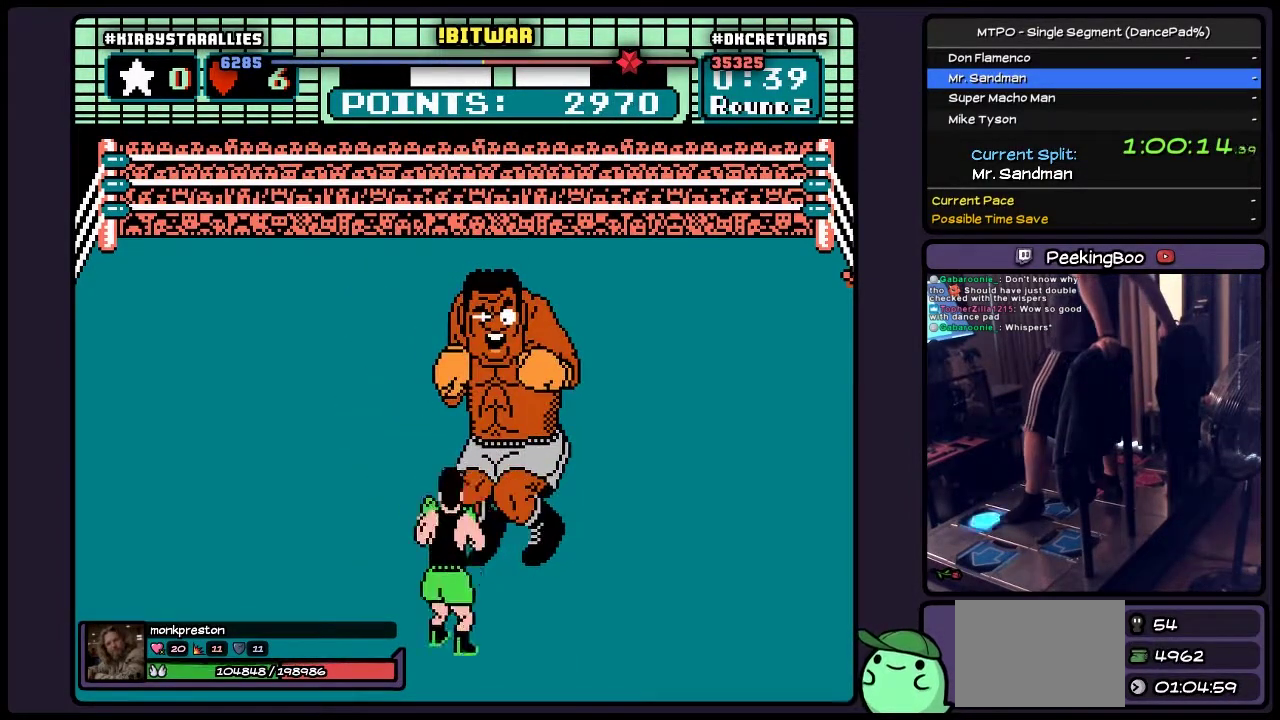
{"buttons": ["DPAD_UP"], "events": [[83, "DPAD_UP", "down"], [217, "B", "down"], [417, "B", "up"]]}
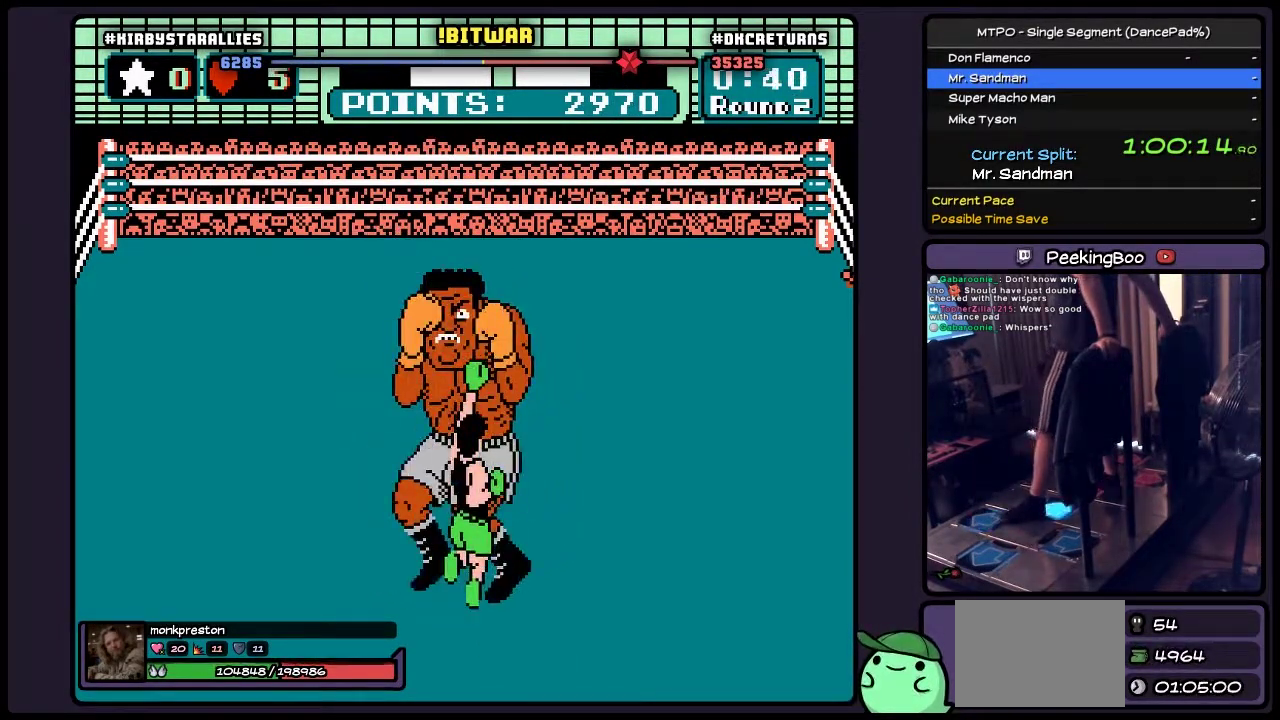
{"buttons": ["DPAD_RIGHT"], "events": [[133, "DPAD_UP", "up"], [217, "DPAD_RIGHT", "down"]]}
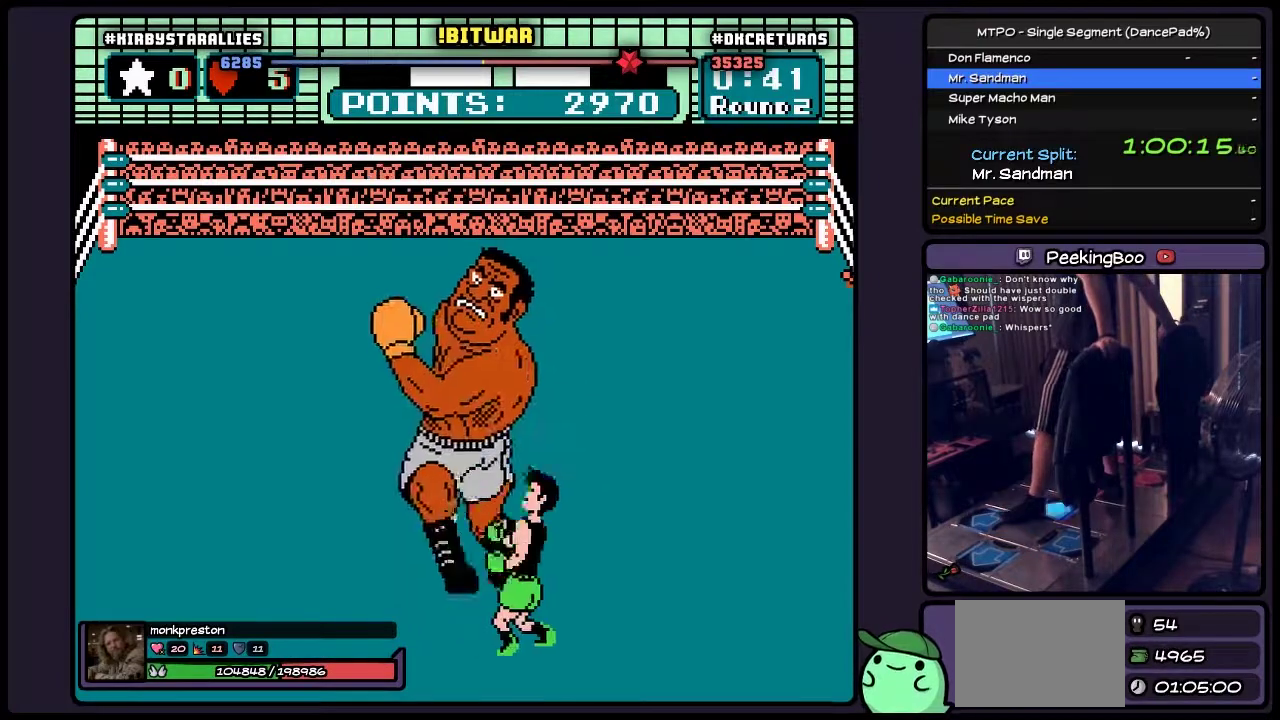
{"buttons": ["B", "DPAD_UP"], "events": [[83, "DPAD_RIGHT", "up"], [250, "DPAD_UP", "down"], [333, "B", "down"]]}
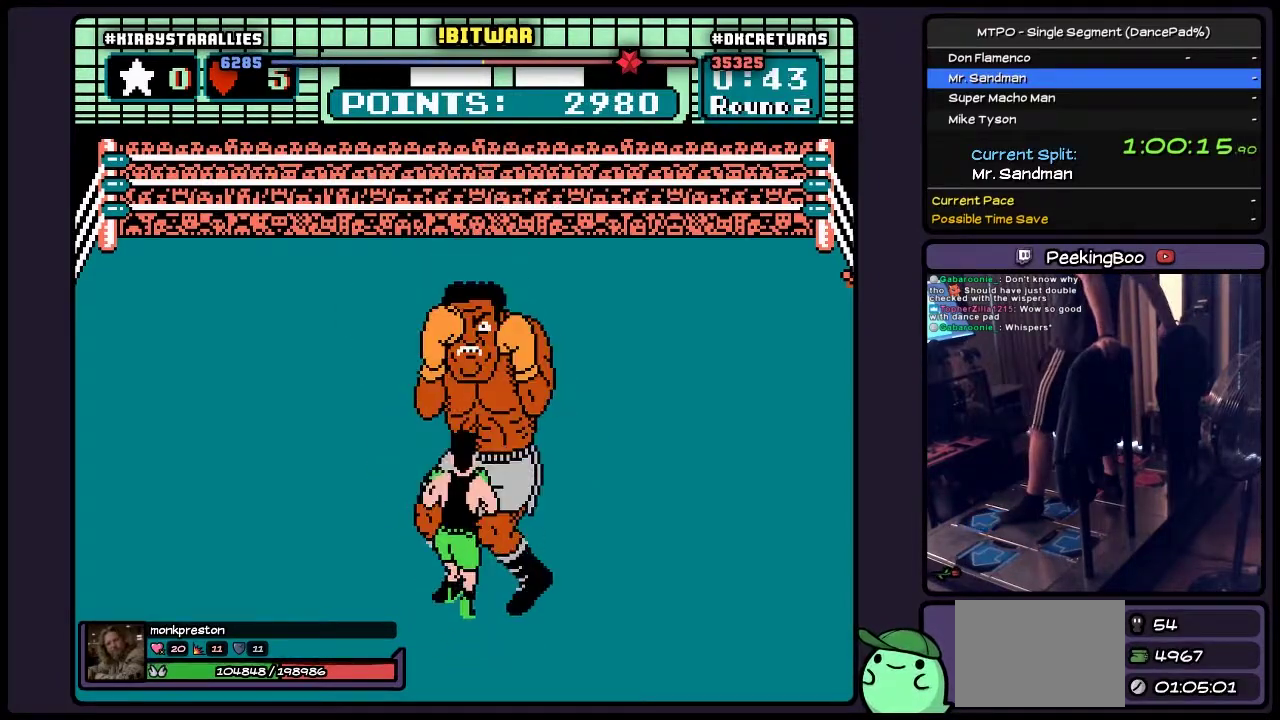
{"buttons": [], "events": [[50, "DPAD_UP", "up"], [250, "B", "up"], [300, "B", "down"], [467, "B", "up"]]}
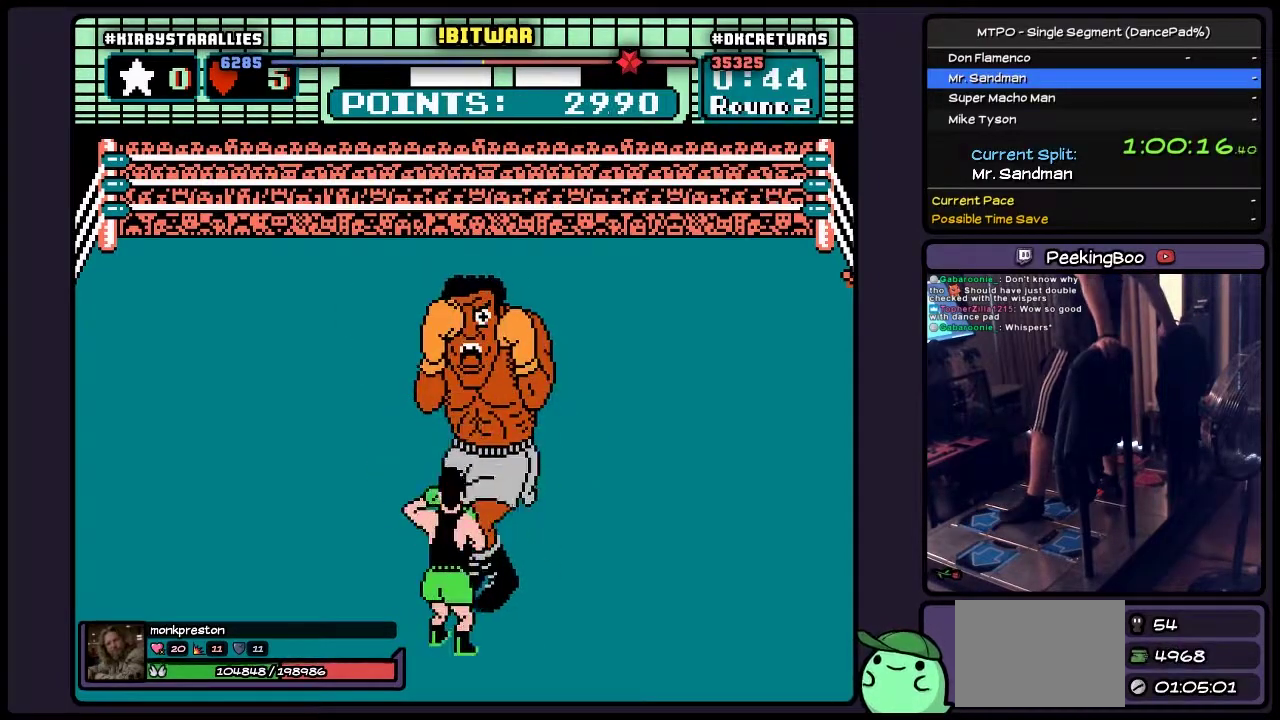
{"buttons": [], "events": [[133, "B", "down"], [383, "B", "up"]]}
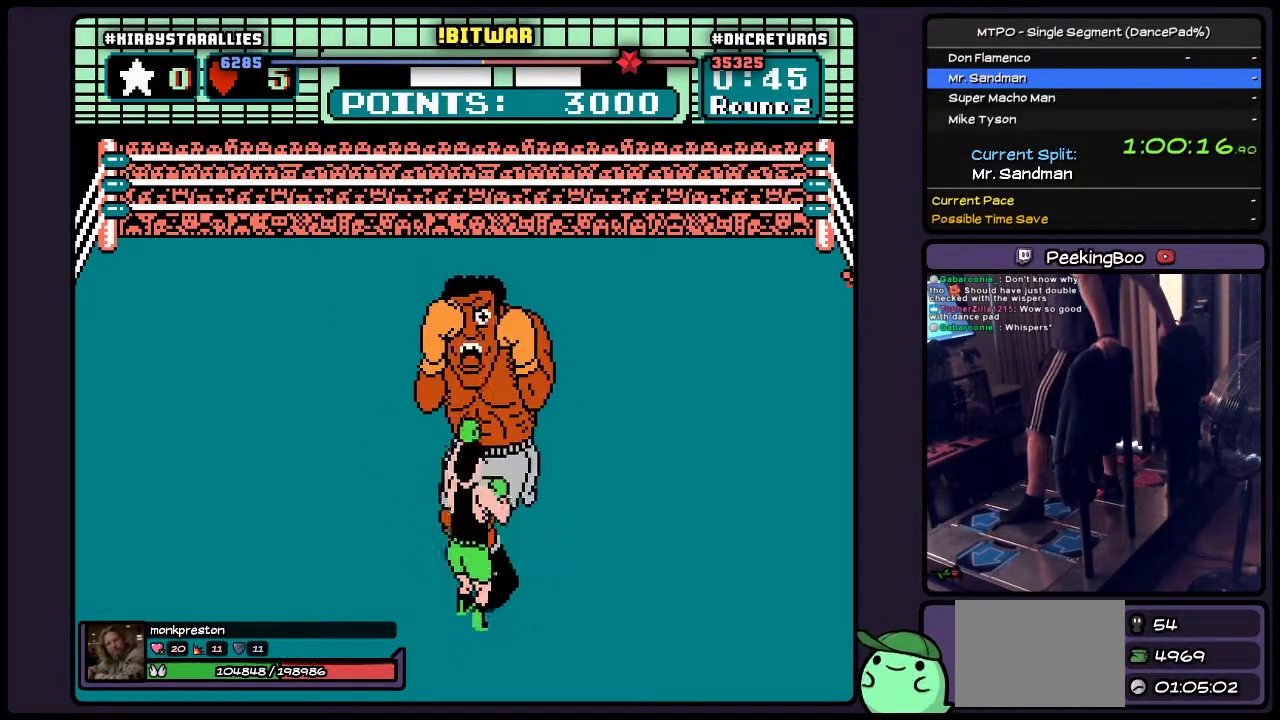
{"buttons": ["DPAD_UP"], "events": [[50, "B", "down"], [333, "B", "up"], [500, "DPAD_UP", "down"]]}